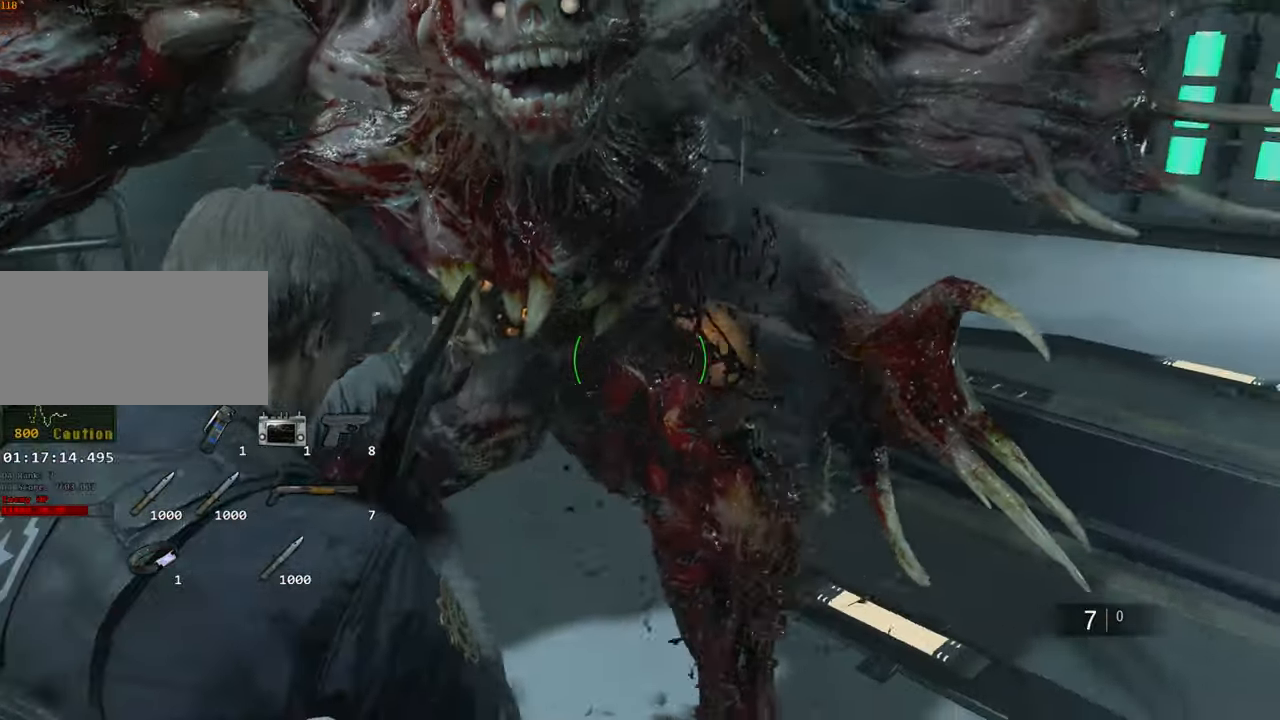
Gameplay with keyboard and mouse; each line is a JSON object with the keys and mouse buttons held at the frame after it. "events" lists presses ("down") and releases ("up") of "1", "2", "3", "4", "a", "alt", "c", "ctrl", "d", "e", "escape", "f", "q", "r", "s", "shift", "space", "tab", "v", "w", "x", "z", "mouse_left" and "mouse_right" between this image and that frame as [ms after this image, input, new state], when the widget could be followed in between. "mouse_left", "mouse_right" = the "left", "right" buttons of the "mouse" list. No other keys are recorded. Not read: mouse_move.
{"keys": ["a", "w"], "mouse": ["left", "right"], "events": [[200, "a", "down"]]}
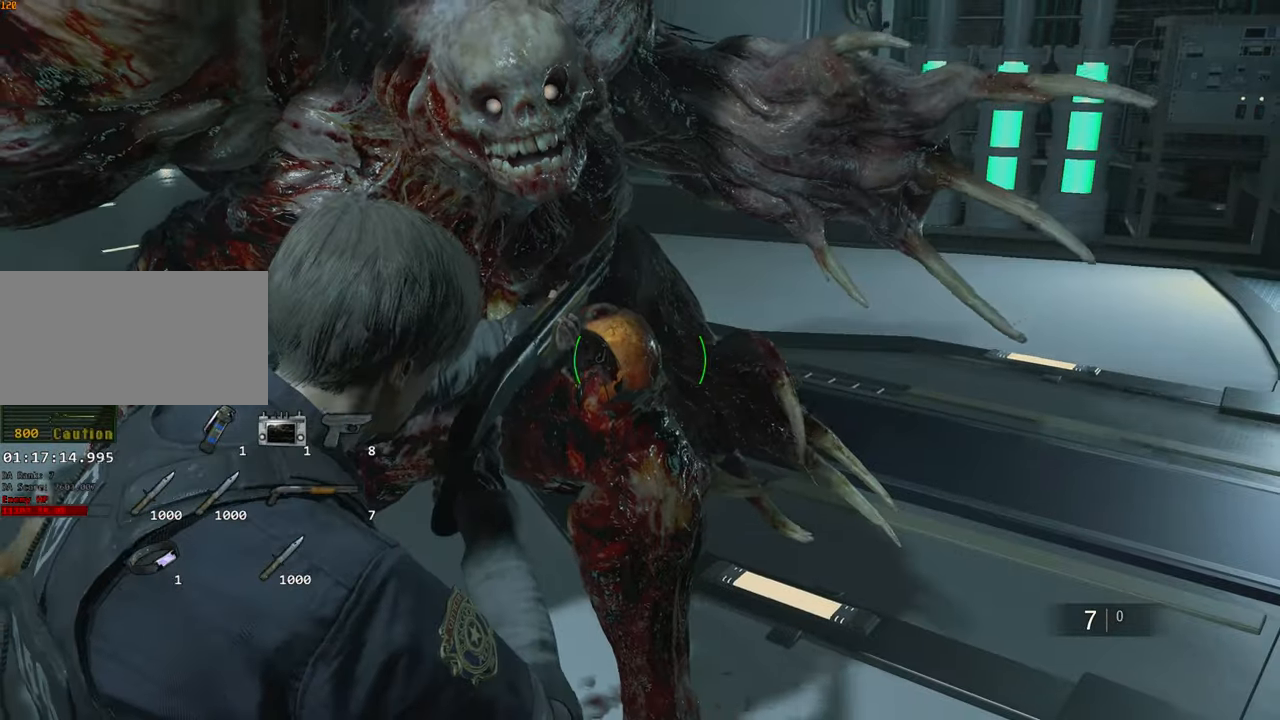
{"keys": ["a", "w"], "mouse": ["left", "right"], "events": []}
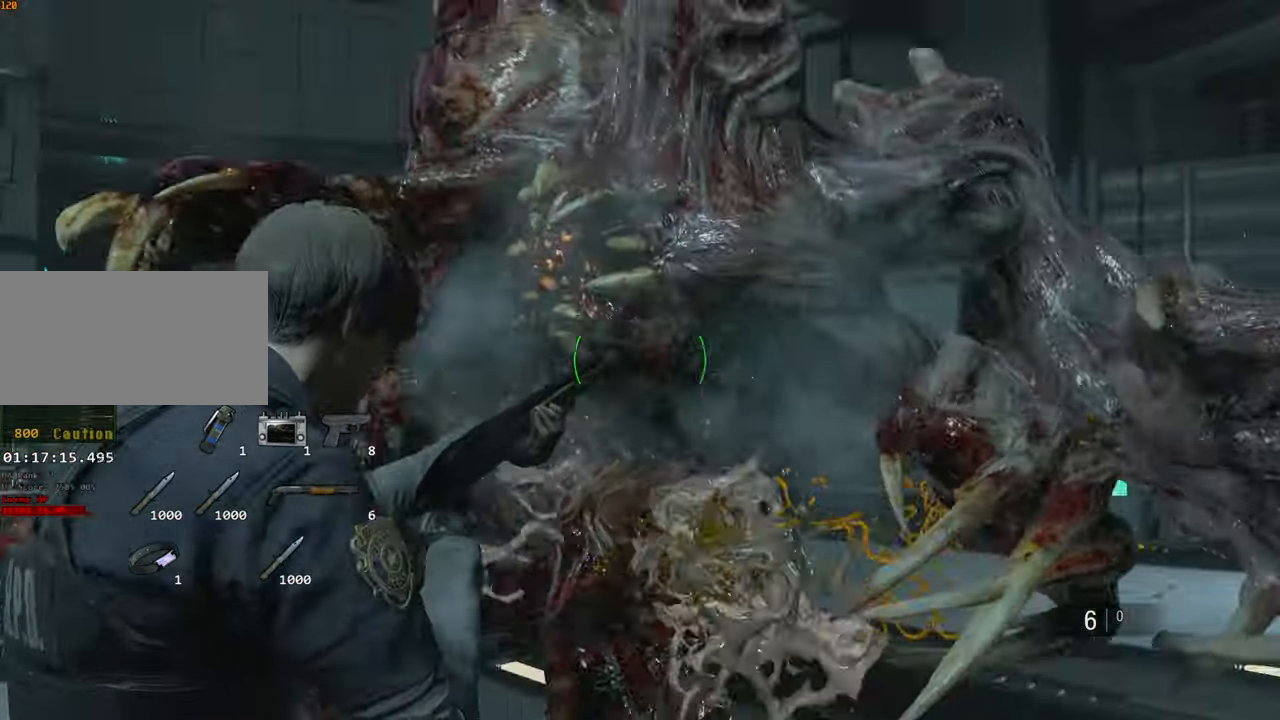
{"keys": ["a", "w"], "mouse": ["left", "right"], "events": []}
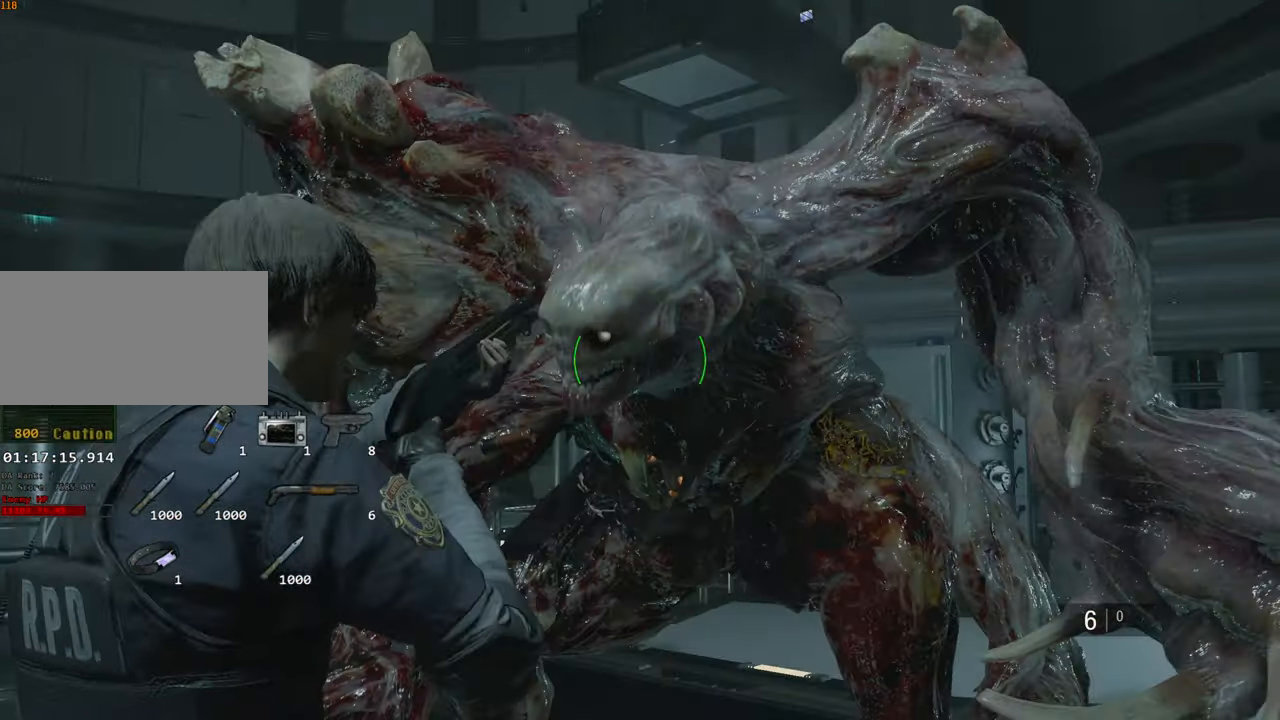
{"keys": ["a", "w"], "mouse": ["left", "right"], "events": []}
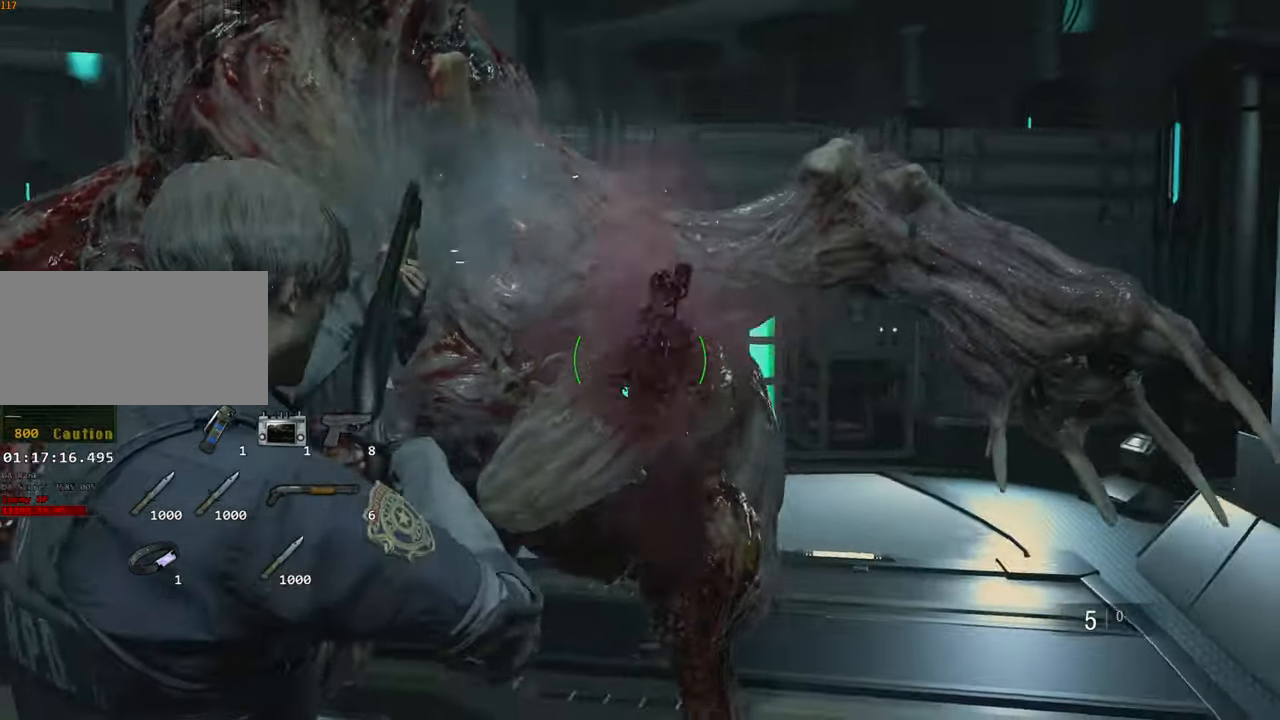
{"keys": ["a"], "mouse": ["left", "right"], "events": [[217, "w", "up"]]}
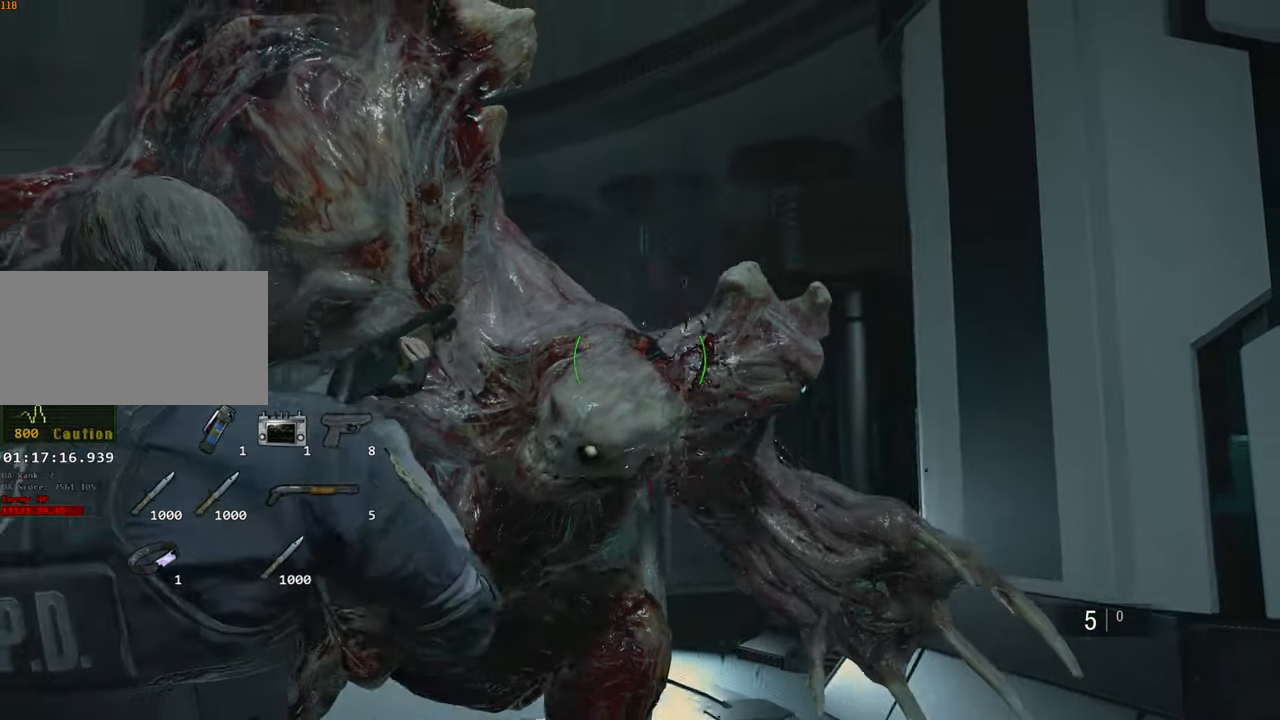
{"keys": ["a"], "mouse": ["left", "right"], "events": []}
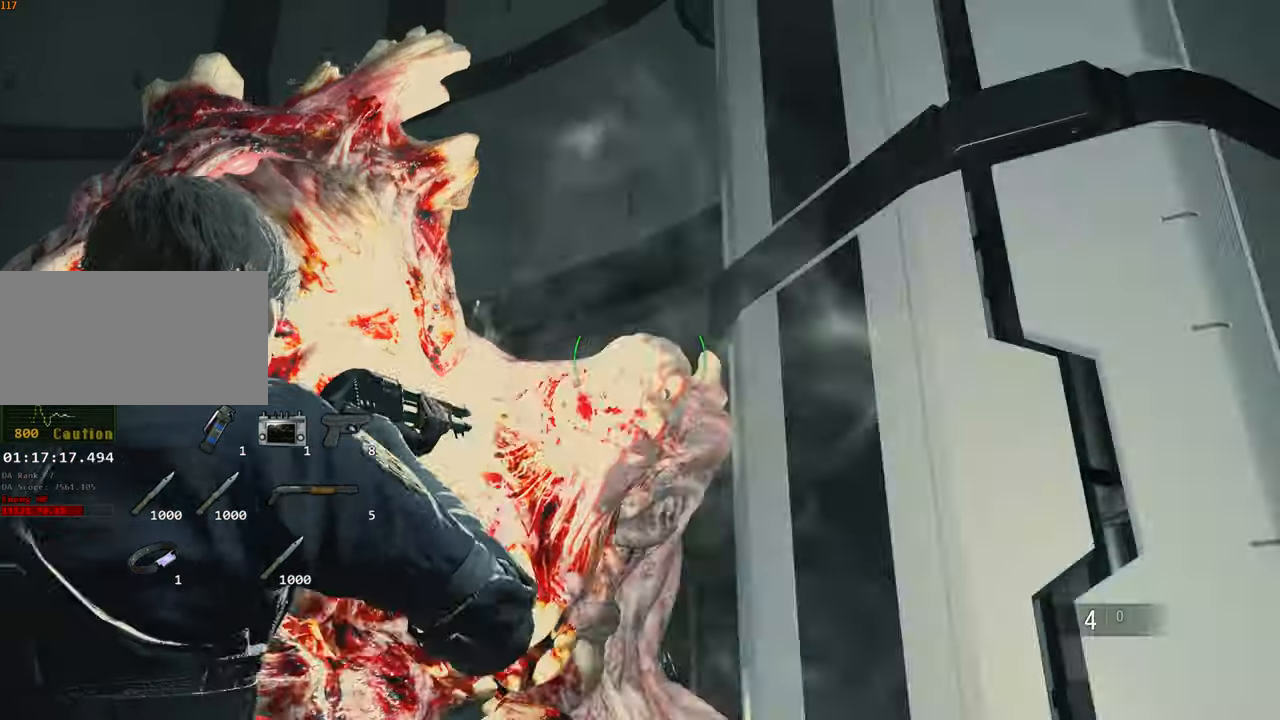
{"keys": ["a"], "mouse": ["left", "right"], "events": []}
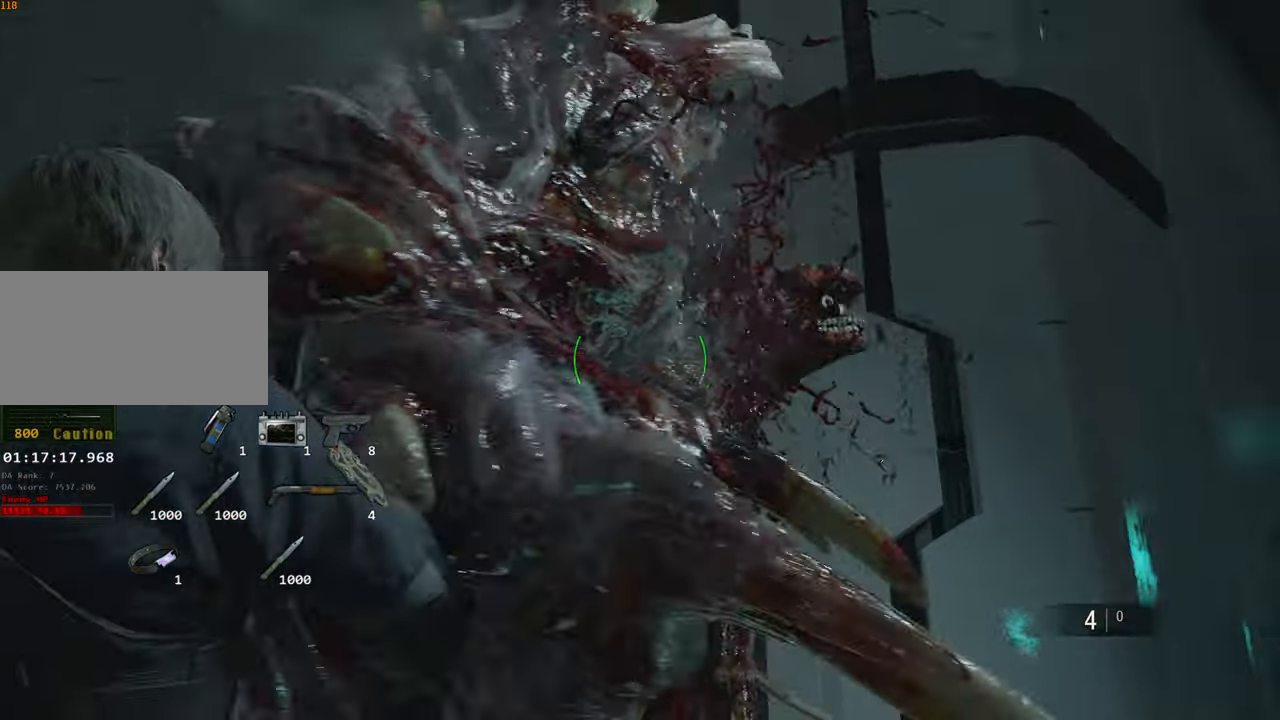
{"keys": ["a", "s"], "mouse": ["left", "right"], "events": [[117, "s", "down"]]}
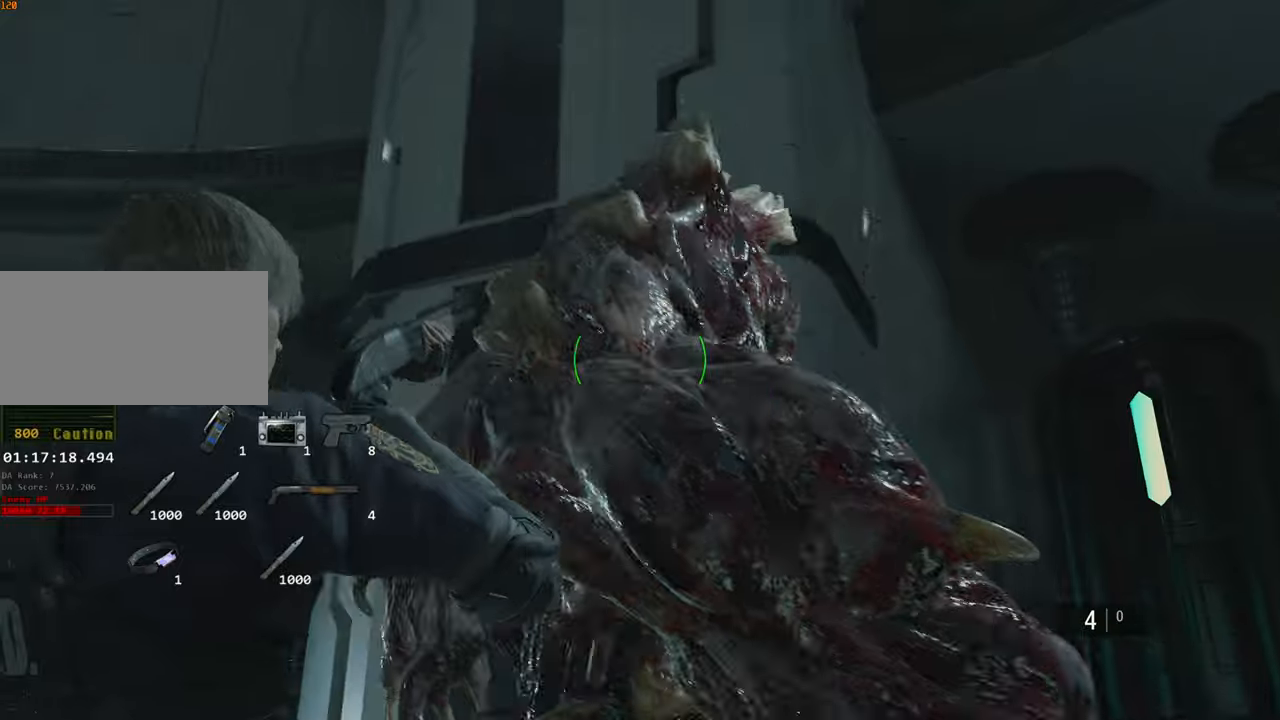
{"keys": ["s", "shift"], "mouse": [], "events": [[367, "mouse_left", "up"], [367, "mouse_right", "up"], [367, "shift", "down"], [417, "a", "up"]]}
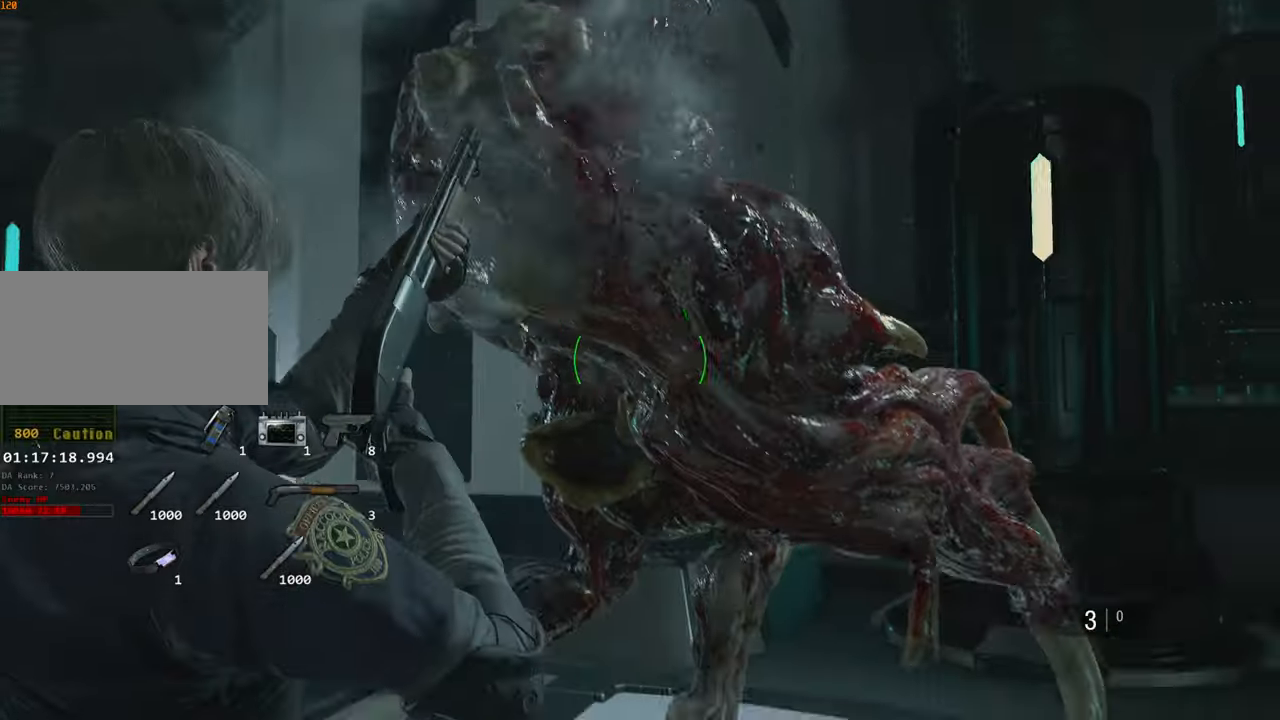
{"keys": ["s", "shift"], "mouse": ["right"], "events": [[384, "mouse_right", "down"]]}
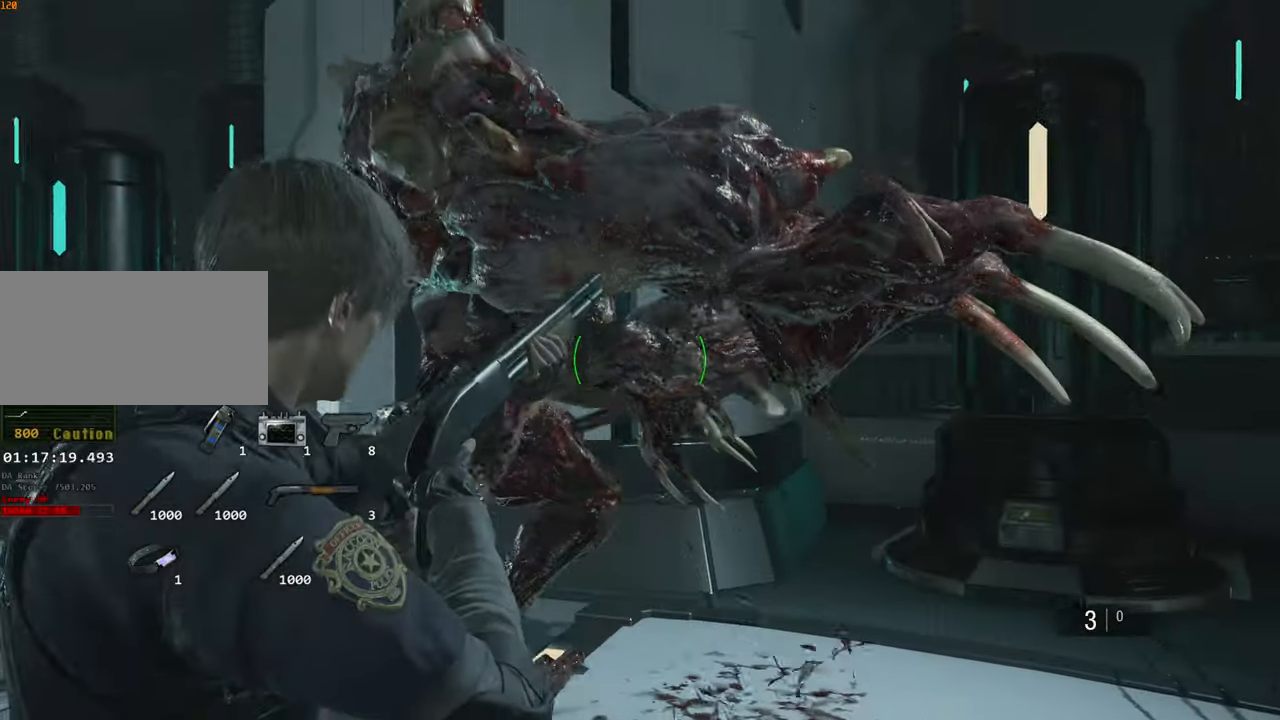
{"keys": [], "mouse": ["right"], "events": [[450, "s", "up"], [450, "shift", "up"]]}
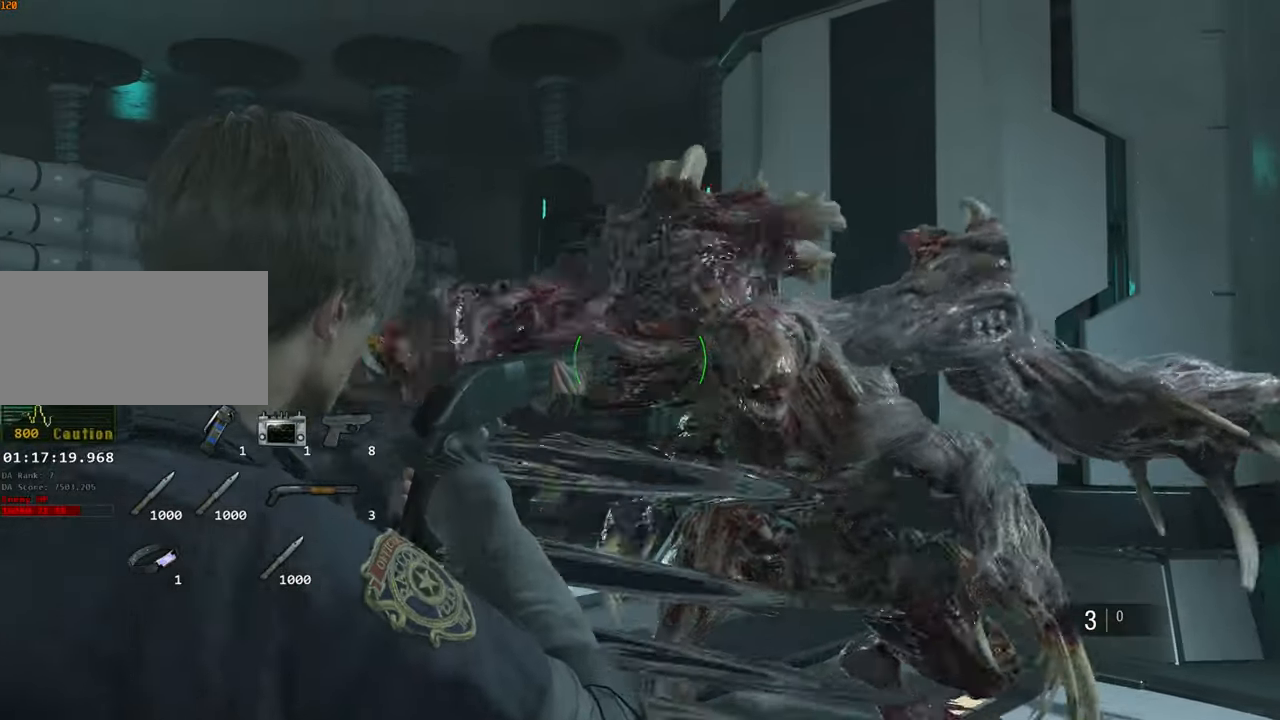
{"keys": ["d", "w"], "mouse": ["left", "right"], "events": [[34, "d", "down"], [34, "w", "down"], [267, "mouse_left", "down"]]}
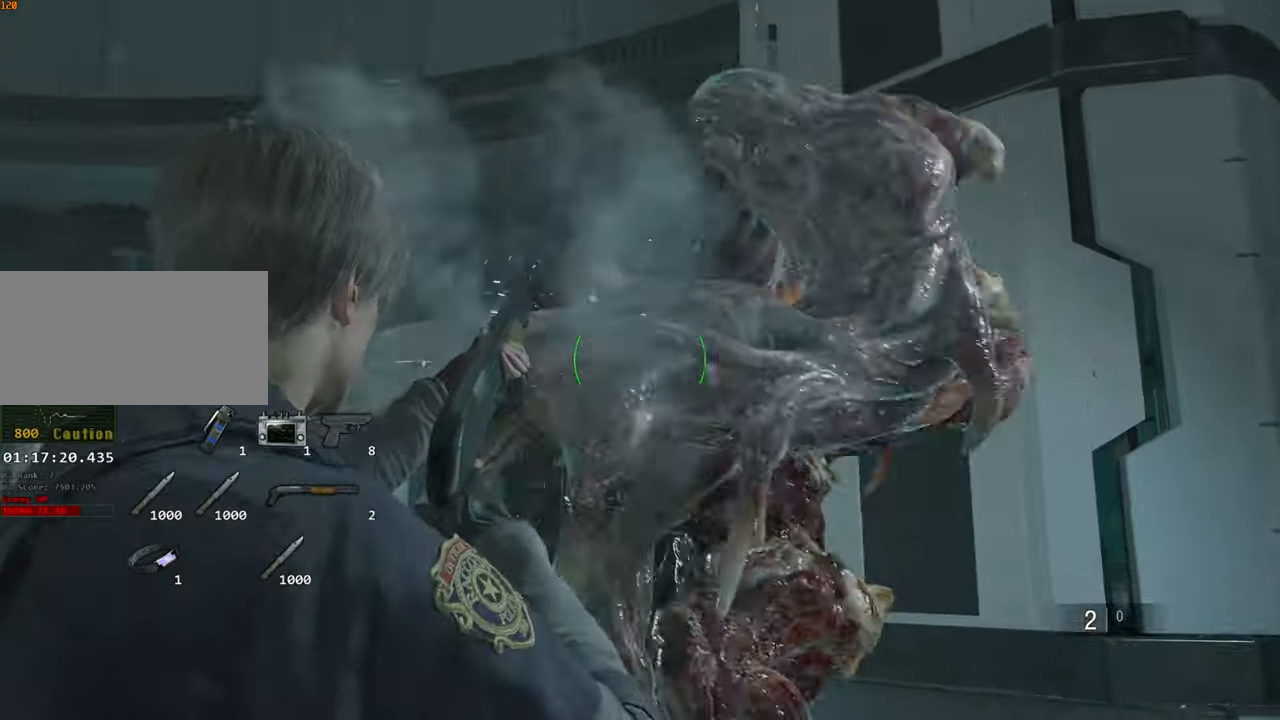
{"keys": ["d", "w"], "mouse": ["left", "right"], "events": [[50, "mouse_left", "up"], [234, "mouse_left", "down"]]}
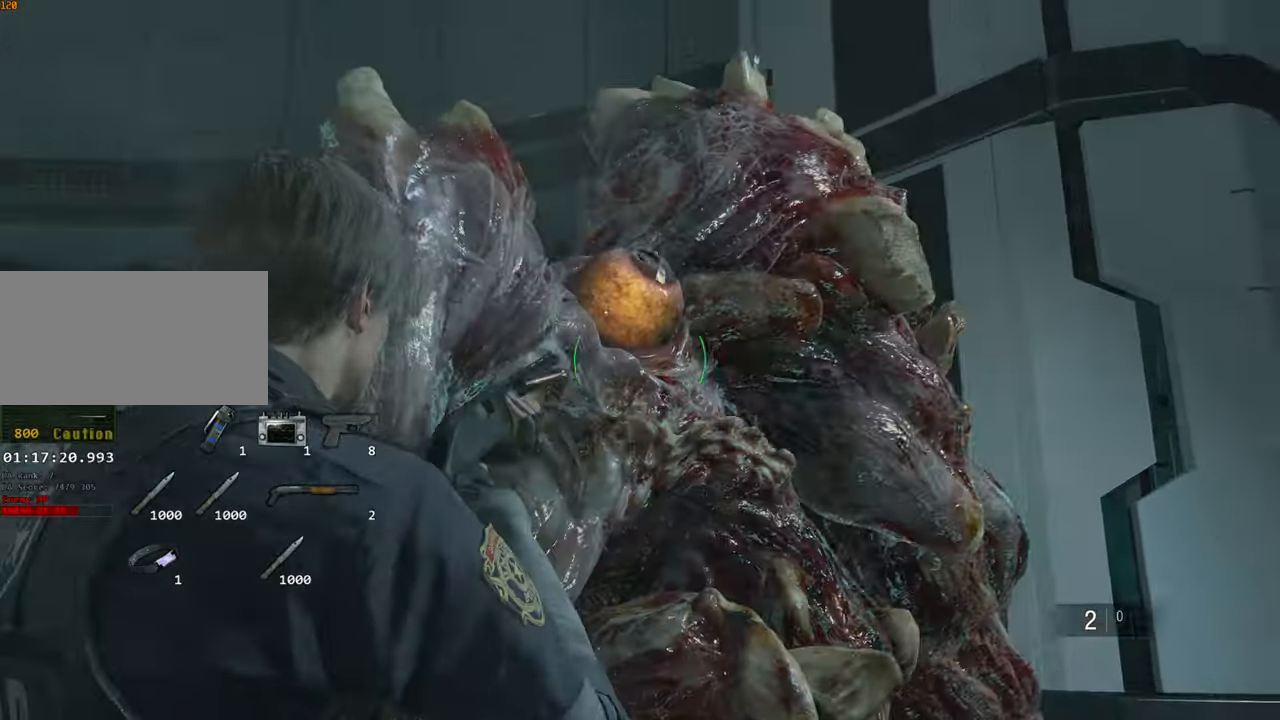
{"keys": ["d", "w"], "mouse": ["left", "right"], "events": []}
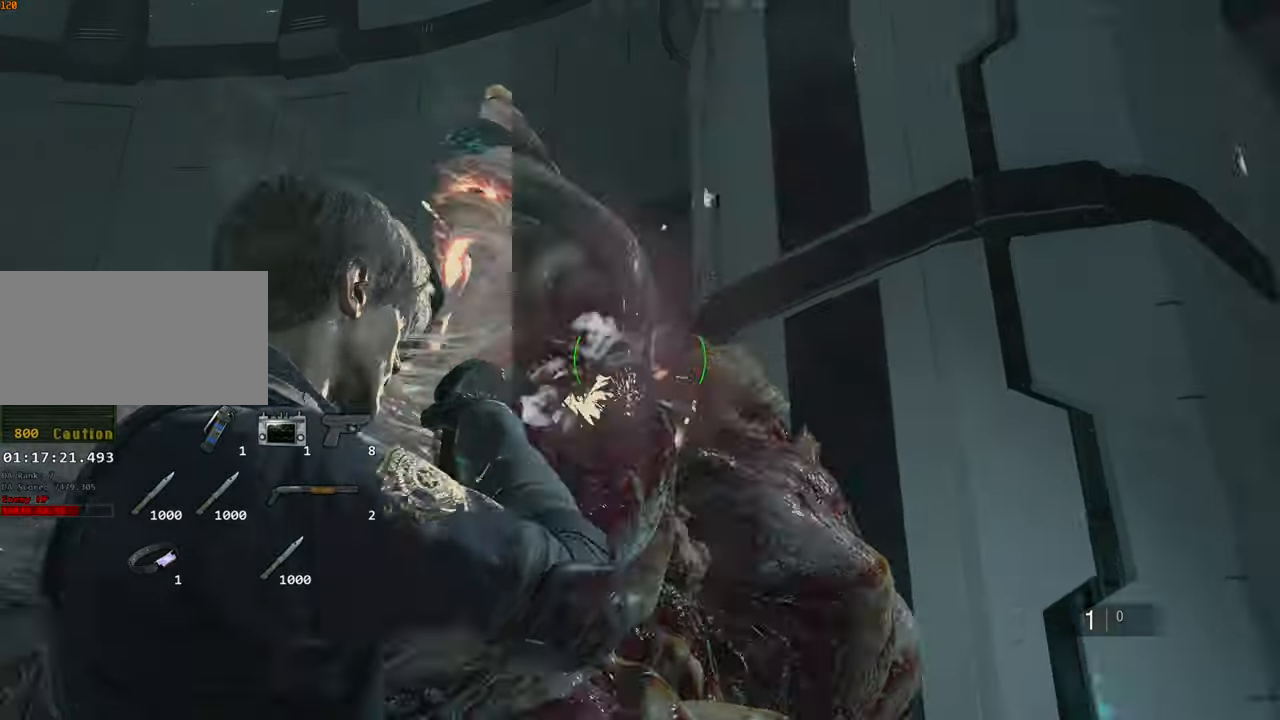
{"keys": ["d", "shift"], "mouse": ["right"], "events": [[134, "mouse_left", "up"], [134, "mouse_right", "up"], [134, "shift", "down"], [500, "mouse_right", "down"], [500, "w", "up"]]}
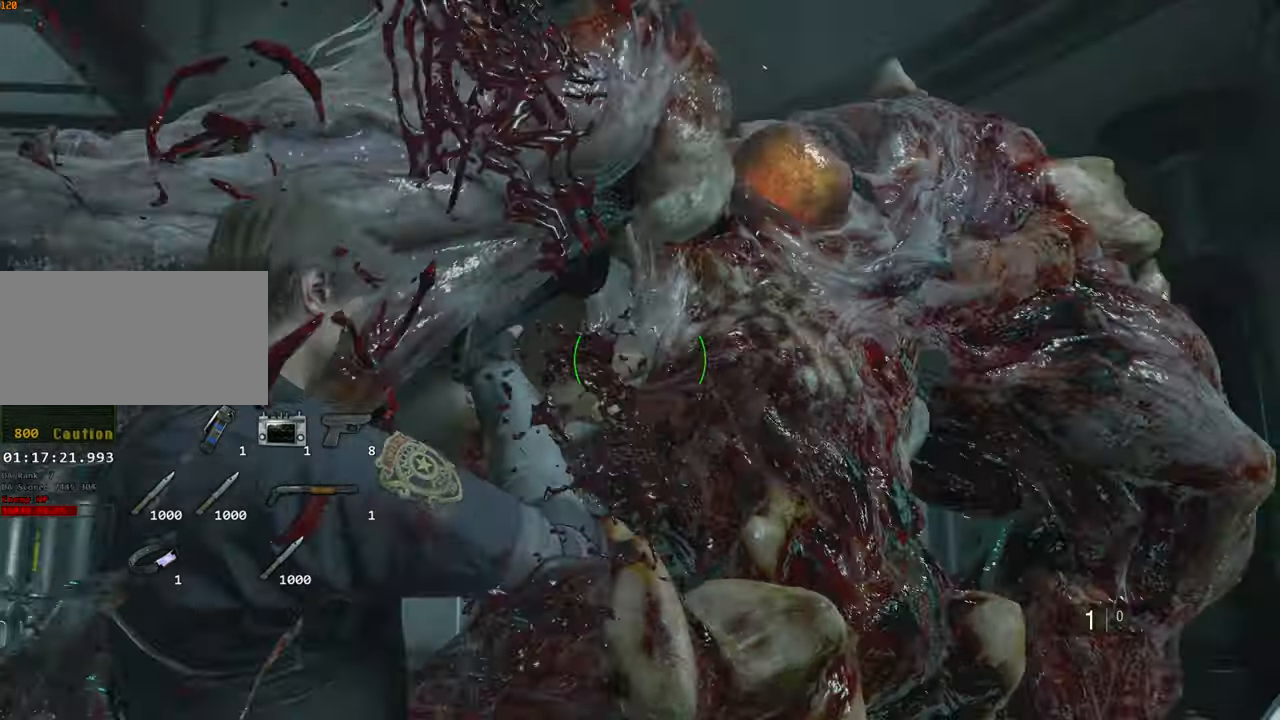
{"keys": ["d", "s", "shift"], "mouse": ["left", "right"], "events": [[100, "s", "down"], [484, "mouse_left", "down"]]}
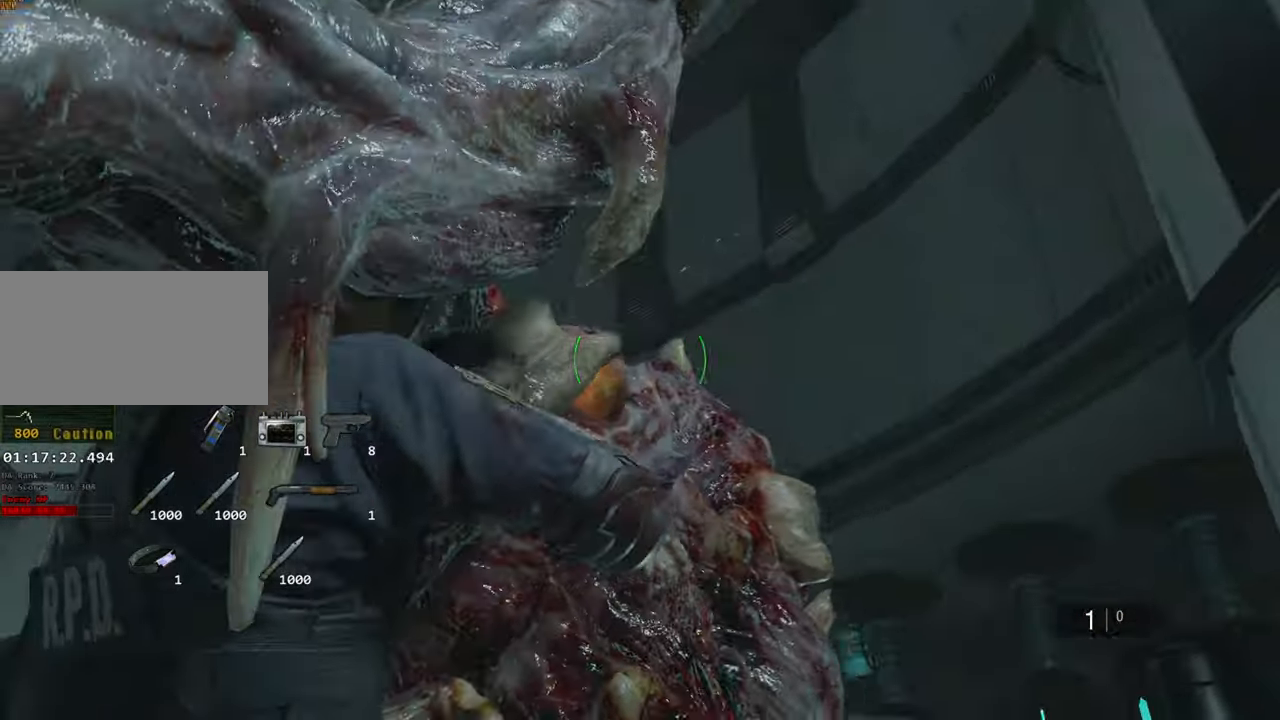
{"keys": ["d", "shift", "space"], "mouse": [], "events": [[217, "s", "up"], [350, "space", "down"], [400, "2", "down"], [400, "mouse_left", "up"], [400, "mouse_right", "up"], [484, "2", "up"]]}
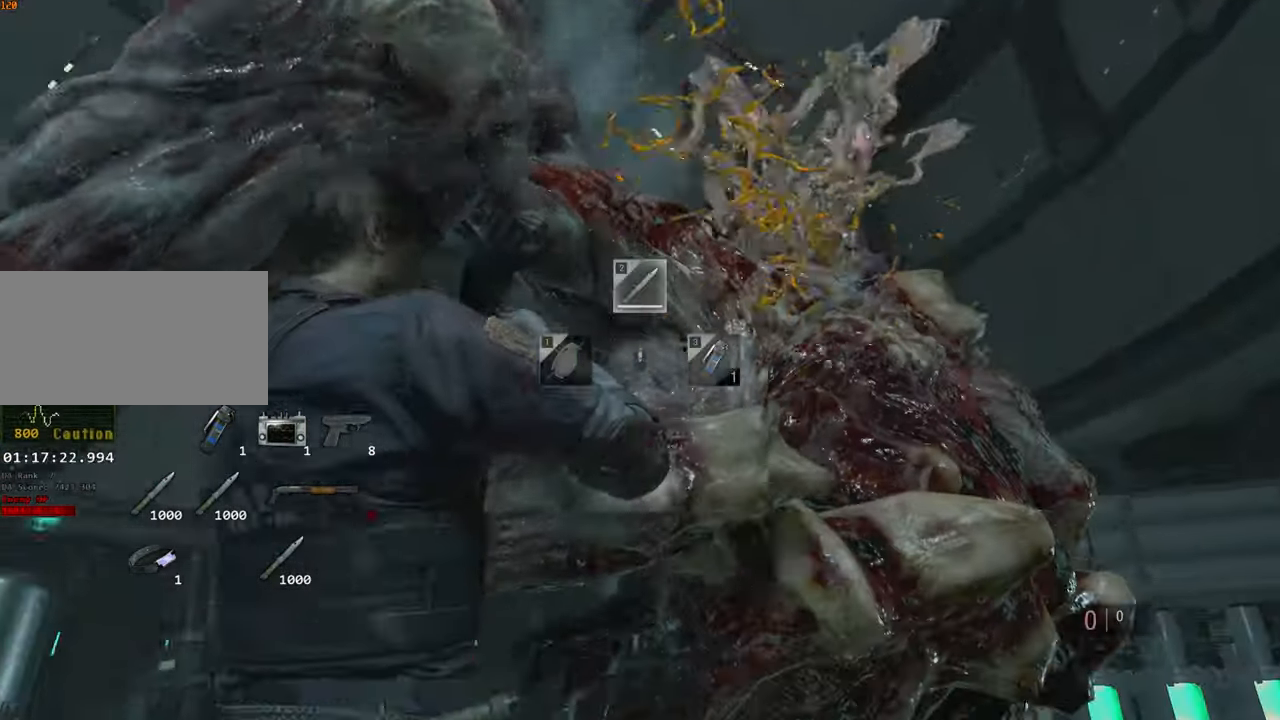
{"keys": ["d", "shift", "space"], "mouse": ["left"], "events": [[84, "mouse_left", "down"], [234, "2", "down"], [300, "2", "up"]]}
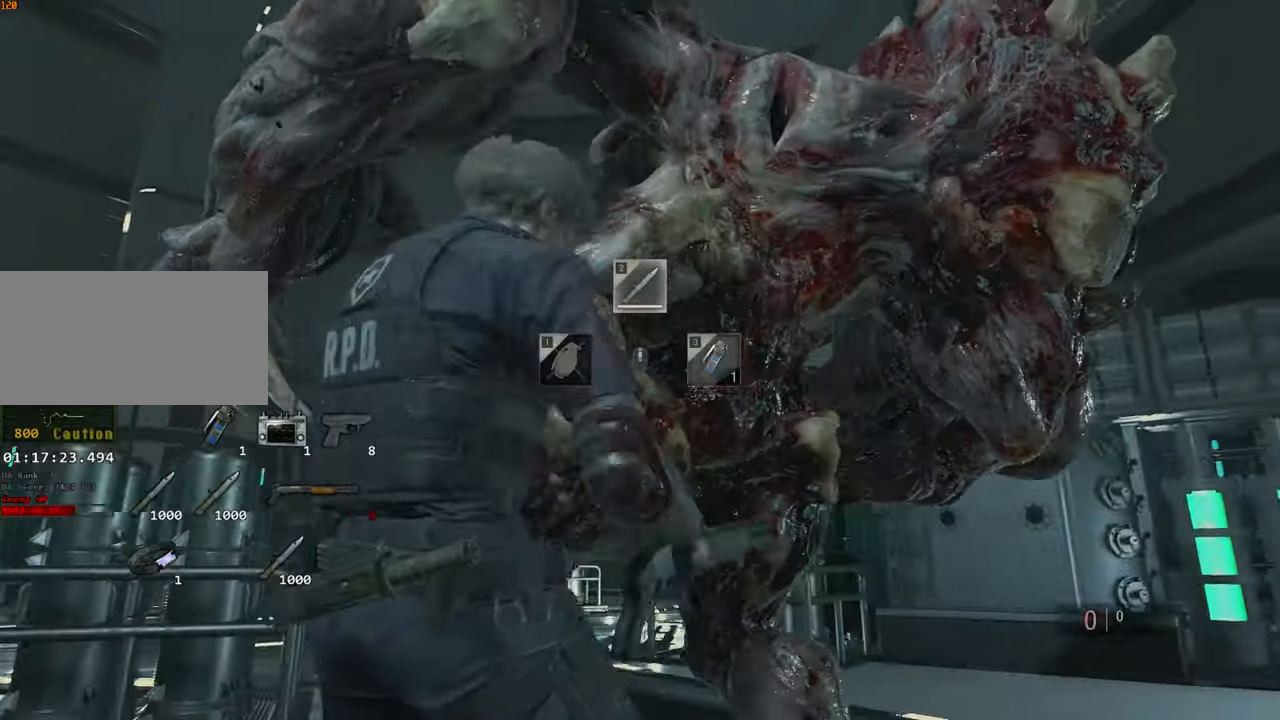
{"keys": ["shift", "space", "w"], "mouse": ["left"], "events": [[83, "d", "up"], [383, "w", "down"]]}